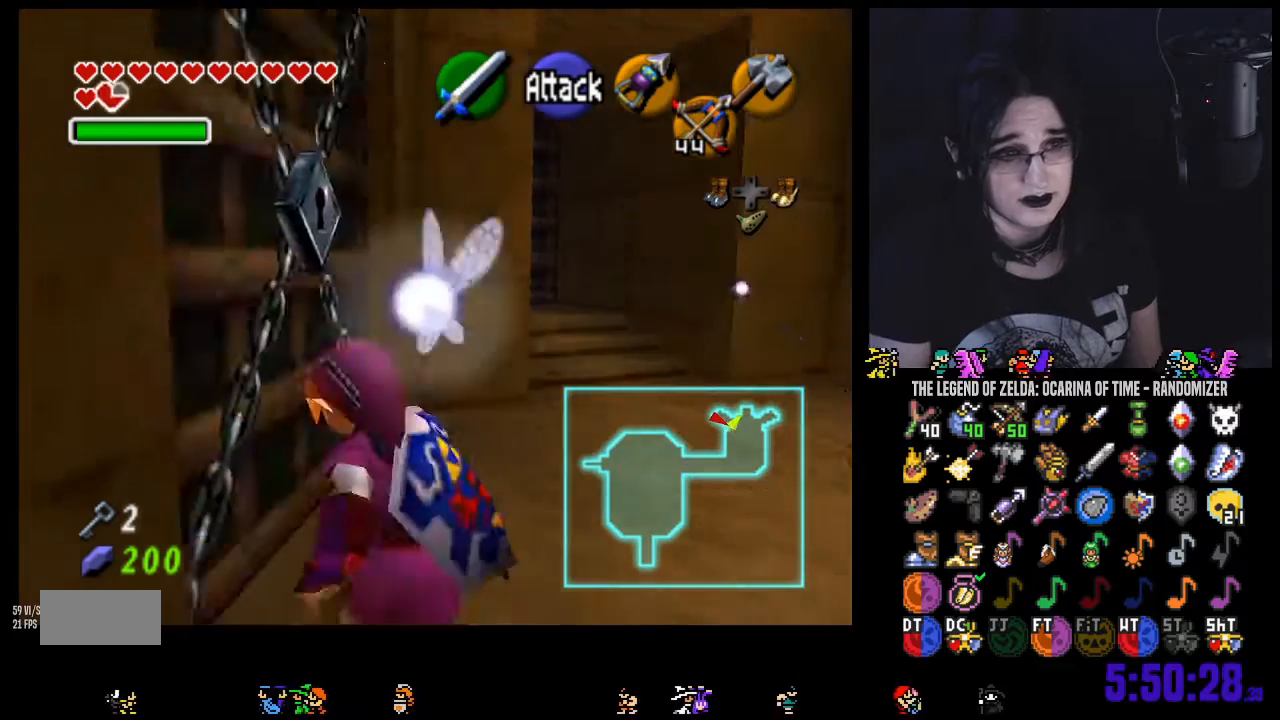
Gameplay with a controller (Nintendo layout); each line is a JSON object with the inputs held at the frame after it. "events" lists button and stick changes between this image and that frame as [ms after this image, input, new state], when the widget could be followed in between. Not read: L3 R3 START.
{"buttons": [], "left_stick": "center", "right_stick": "center", "events": [[67, "A", "down"], [133, "A", "up"], [133, "left_stick", "center"], [217, "A", "down"], [350, "A", "up"]]}
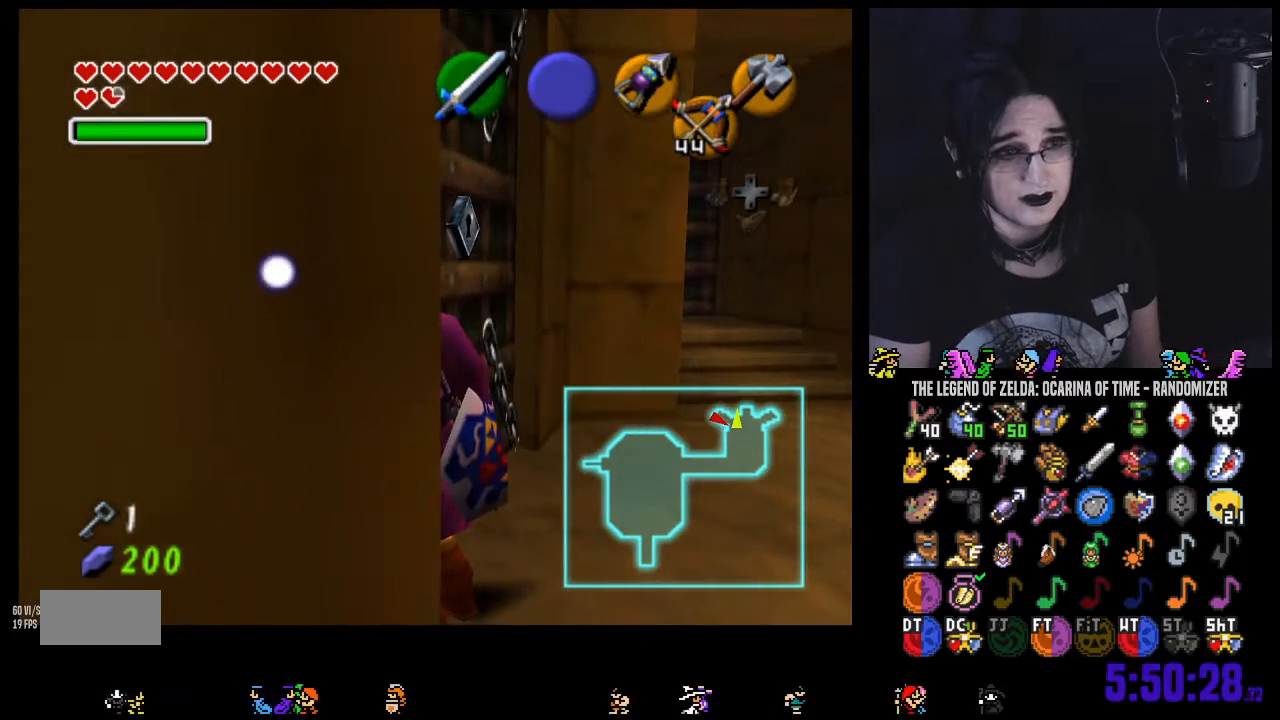
{"buttons": [], "left_stick": "center", "right_stick": "center", "events": []}
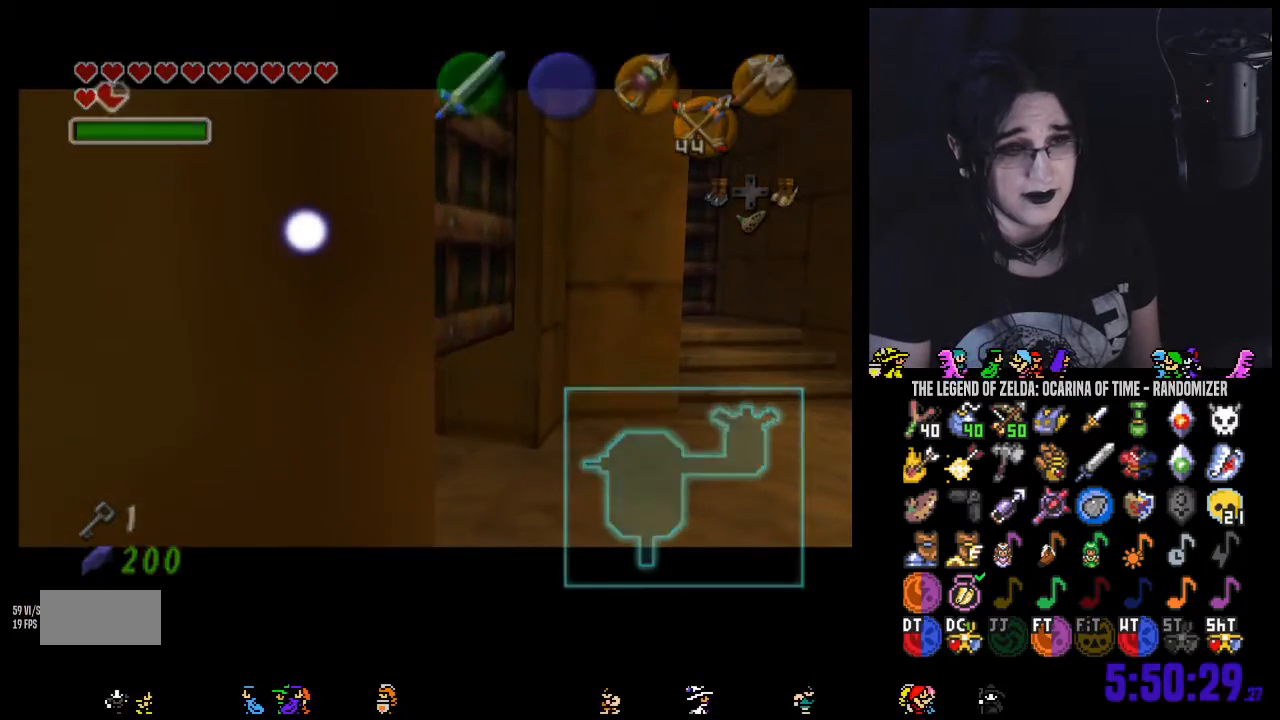
{"buttons": [], "left_stick": "center", "right_stick": "center", "events": []}
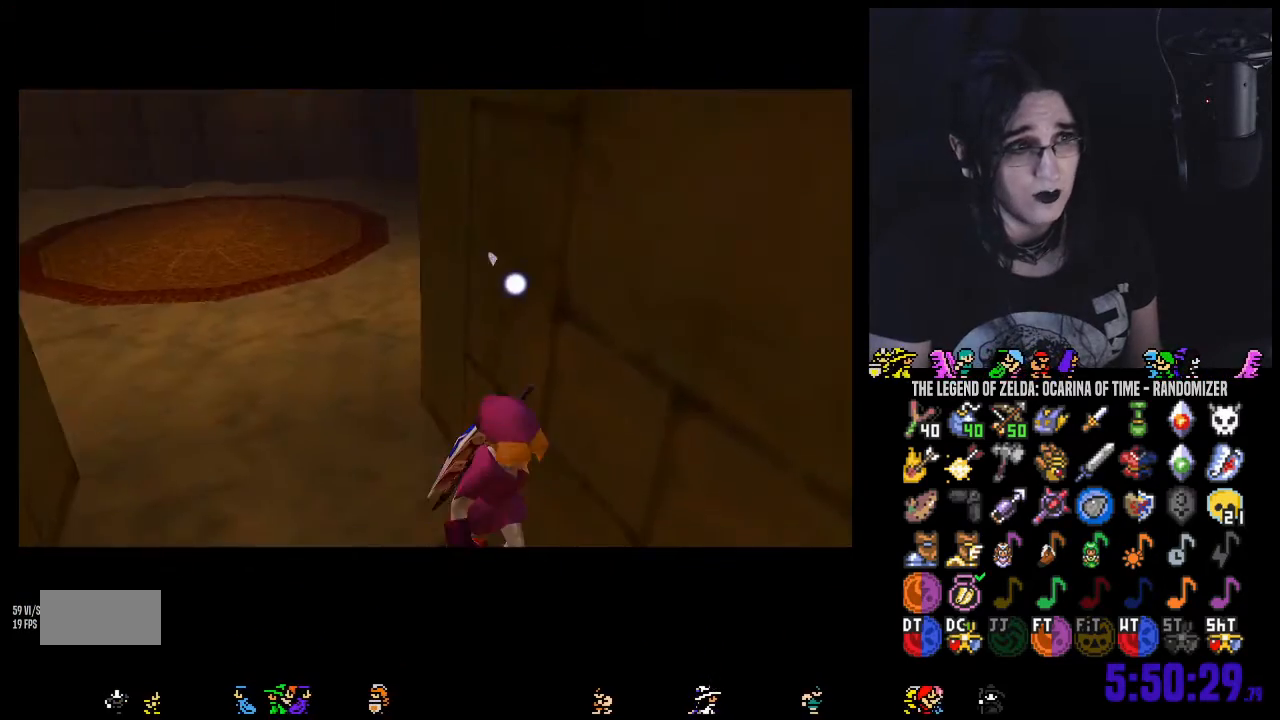
{"buttons": [], "left_stick": "center", "right_stick": "center", "events": []}
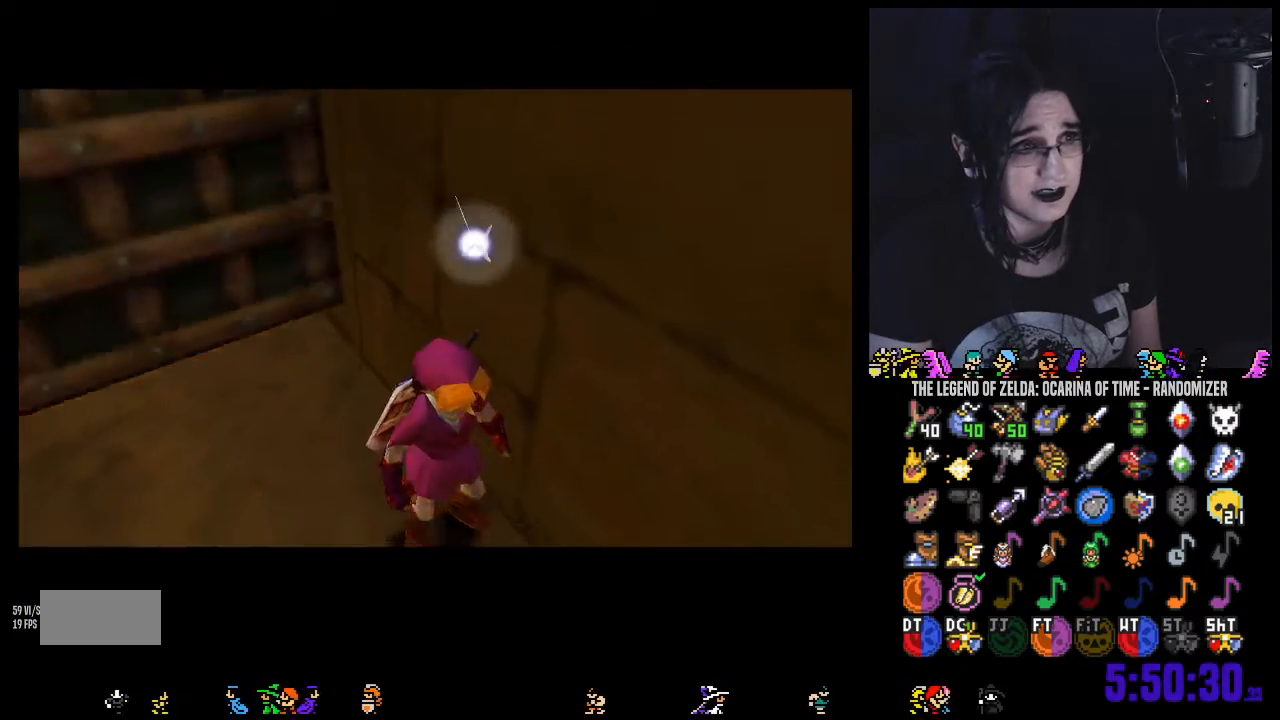
{"buttons": [], "left_stick": "up", "right_stick": "center", "events": [[467, "left_stick", "up"]]}
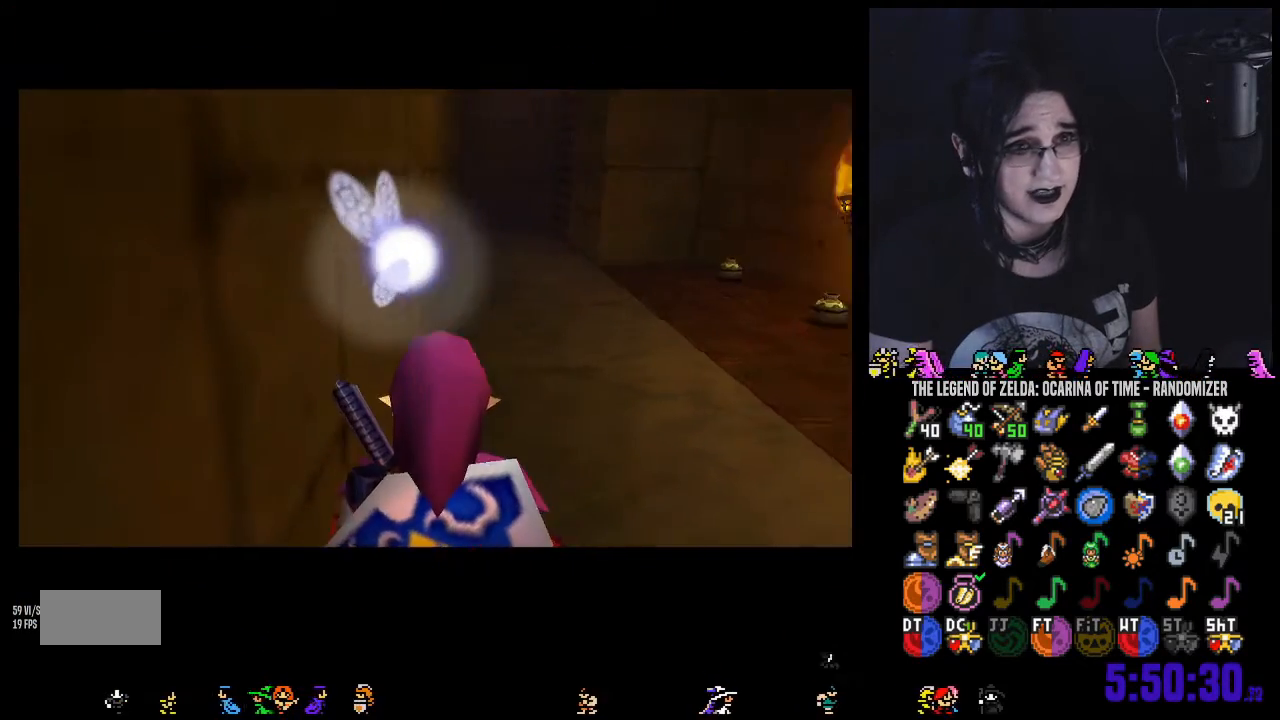
{"buttons": [], "left_stick": "up", "right_stick": "center", "events": [[383, "left_stick", "up-right"], [500, "left_stick", "up"]]}
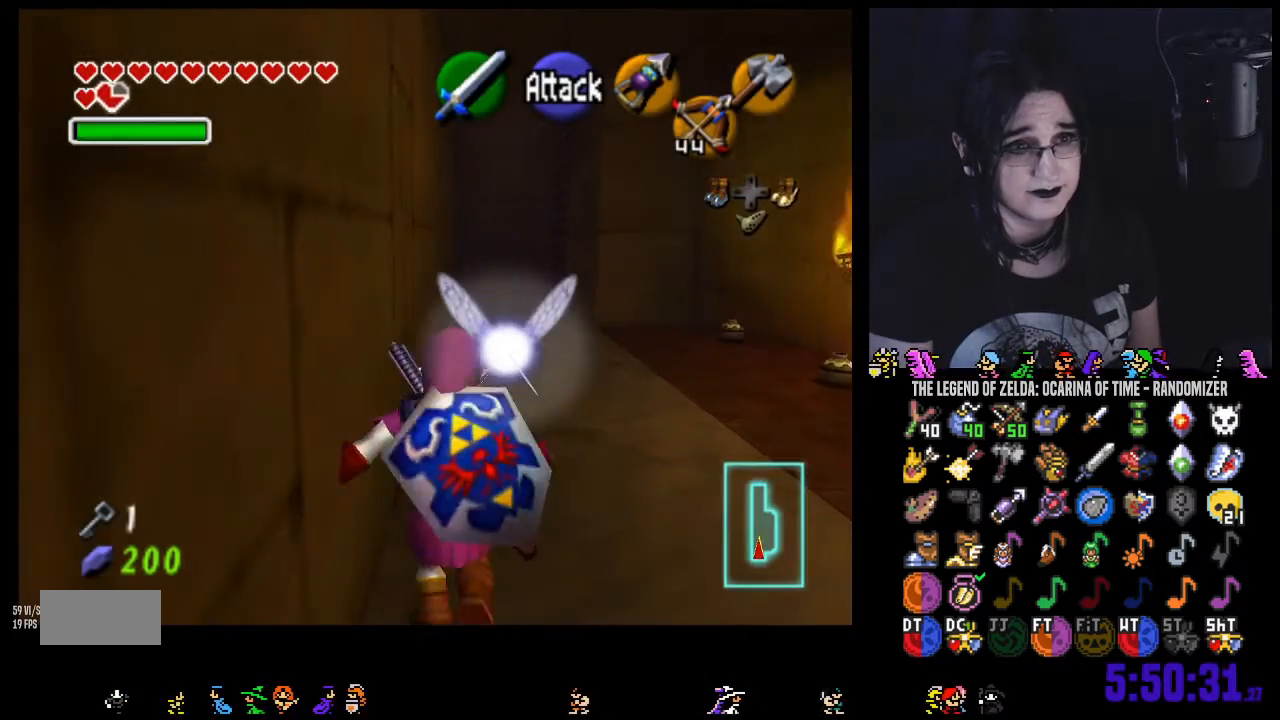
{"buttons": [], "left_stick": "up-right", "right_stick": "center", "events": [[183, "left_stick", "up-right"]]}
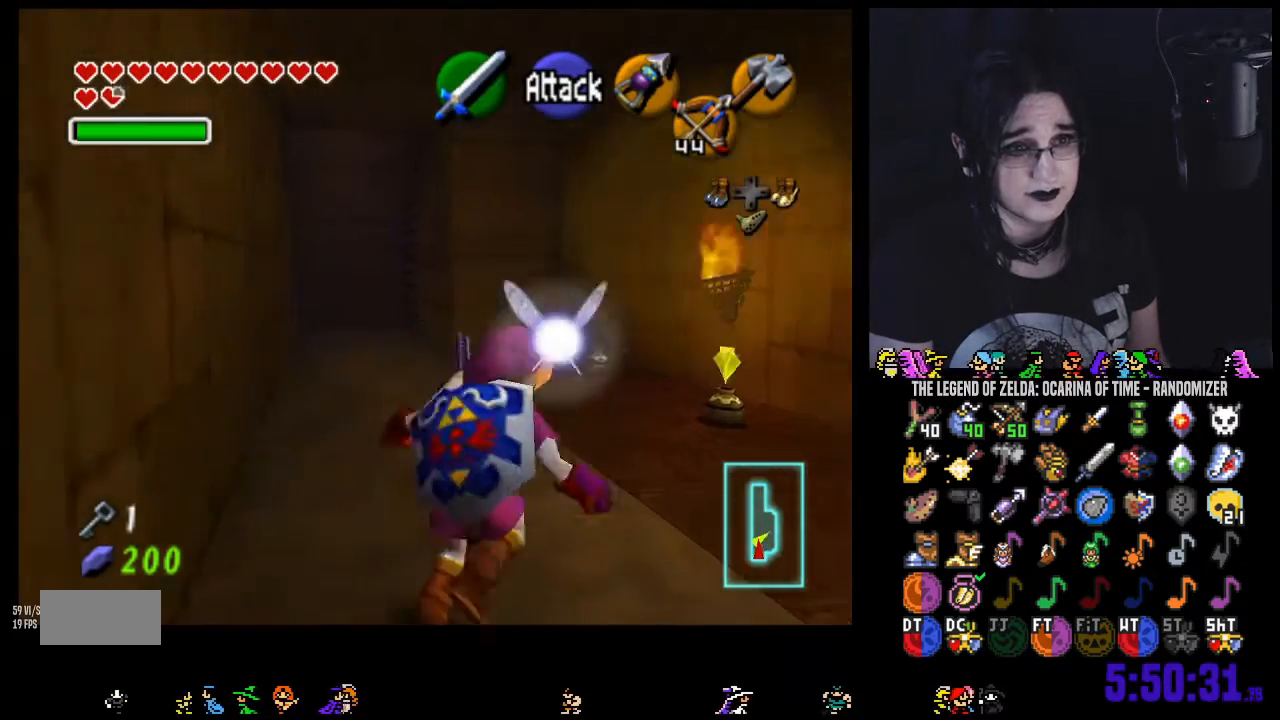
{"buttons": [], "left_stick": "up-left", "right_stick": "center", "events": [[83, "left_stick", "up"], [500, "left_stick", "up-left"]]}
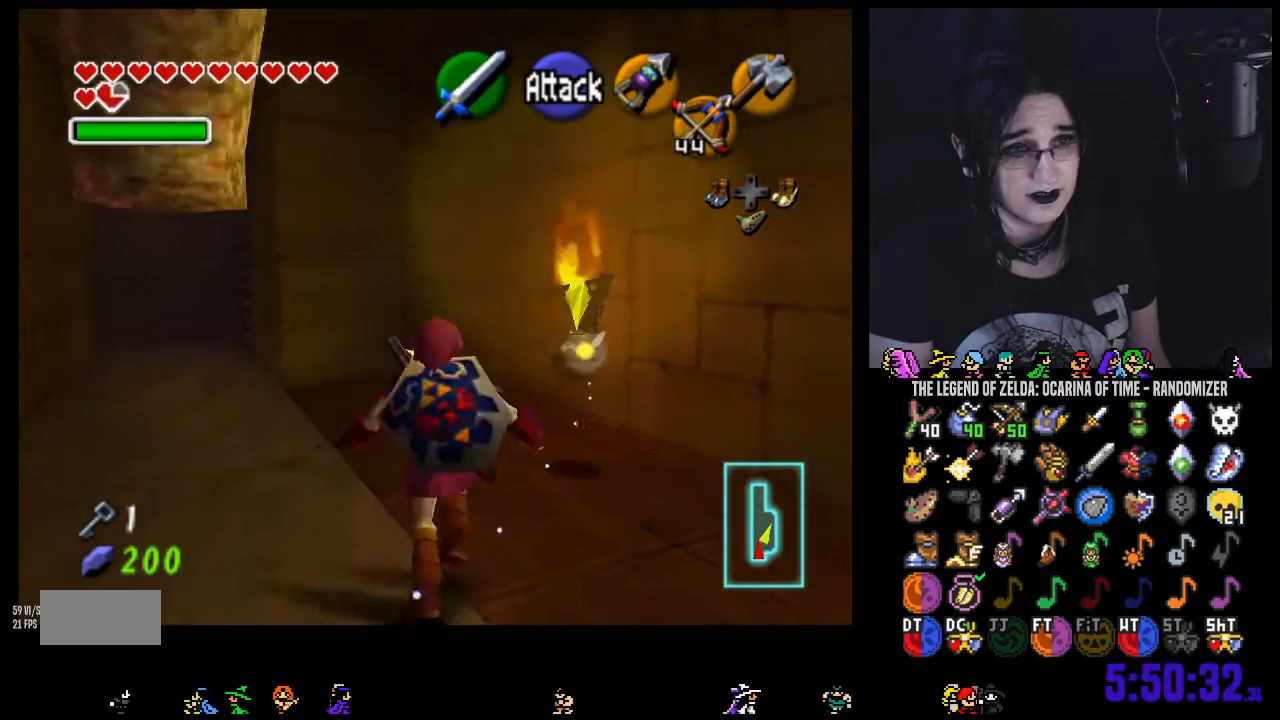
{"buttons": [], "left_stick": "up", "right_stick": "center", "events": [[183, "left_stick", "up"]]}
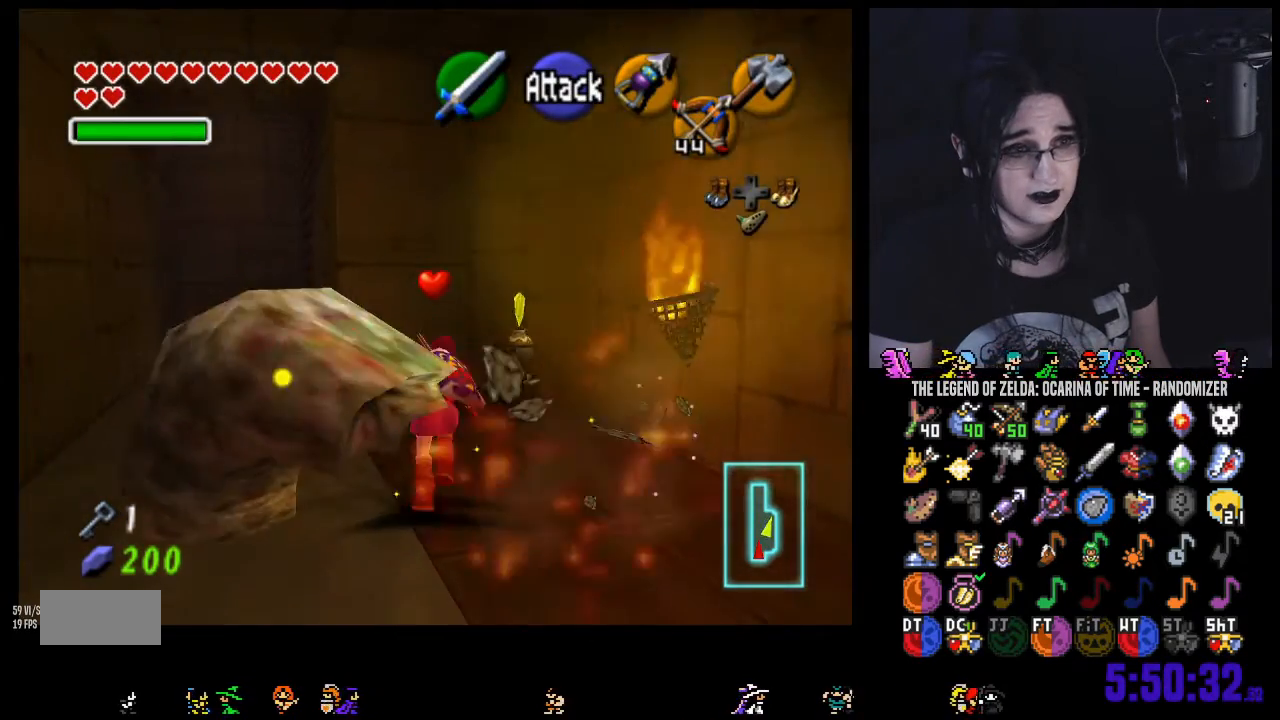
{"buttons": [], "left_stick": "up-left", "right_stick": "center", "events": [[133, "left_stick", "up-left"]]}
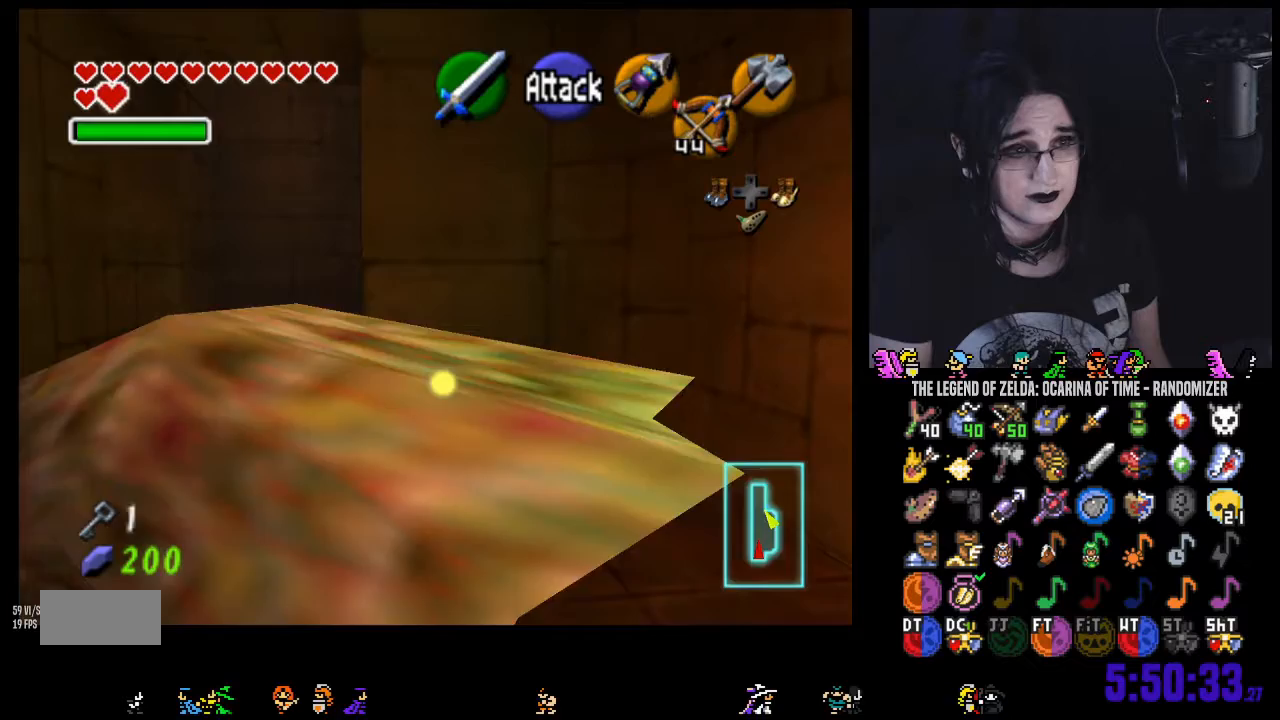
{"buttons": [], "left_stick": "up", "right_stick": "center", "events": [[133, "left_stick", "up"]]}
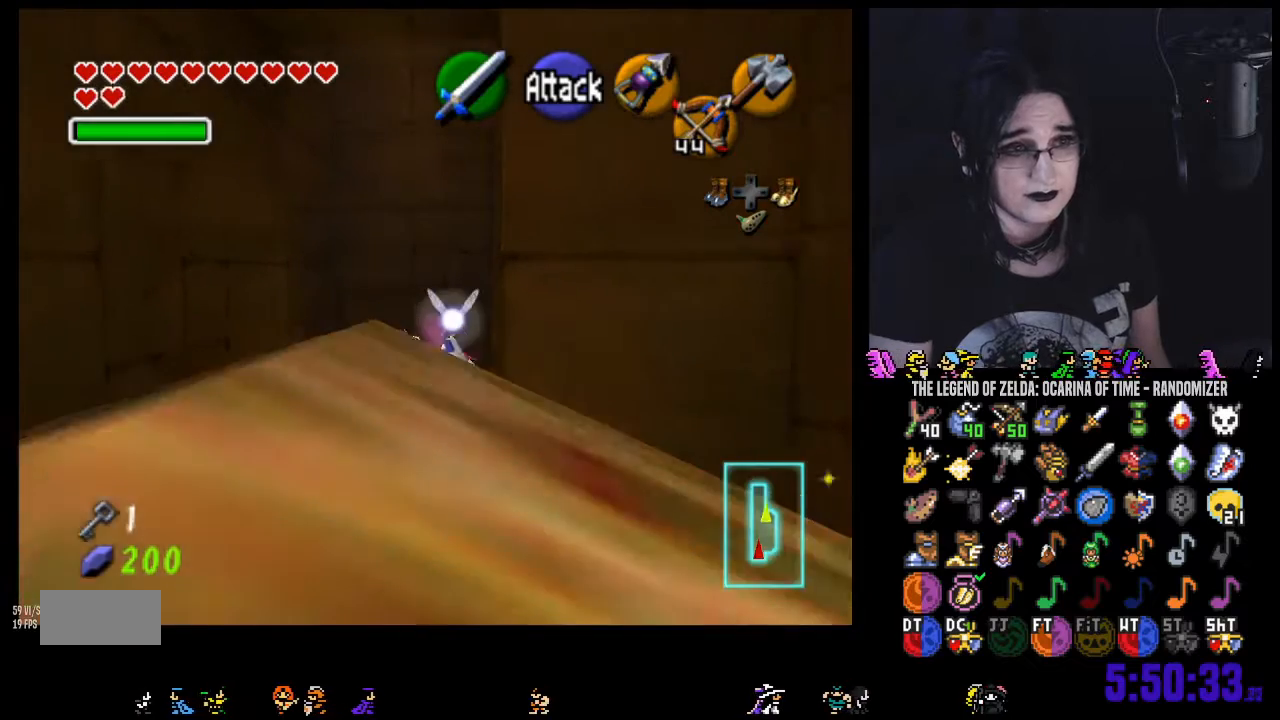
{"buttons": [], "left_stick": "up-left", "right_stick": "center", "events": [[100, "left_stick", "up-left"]]}
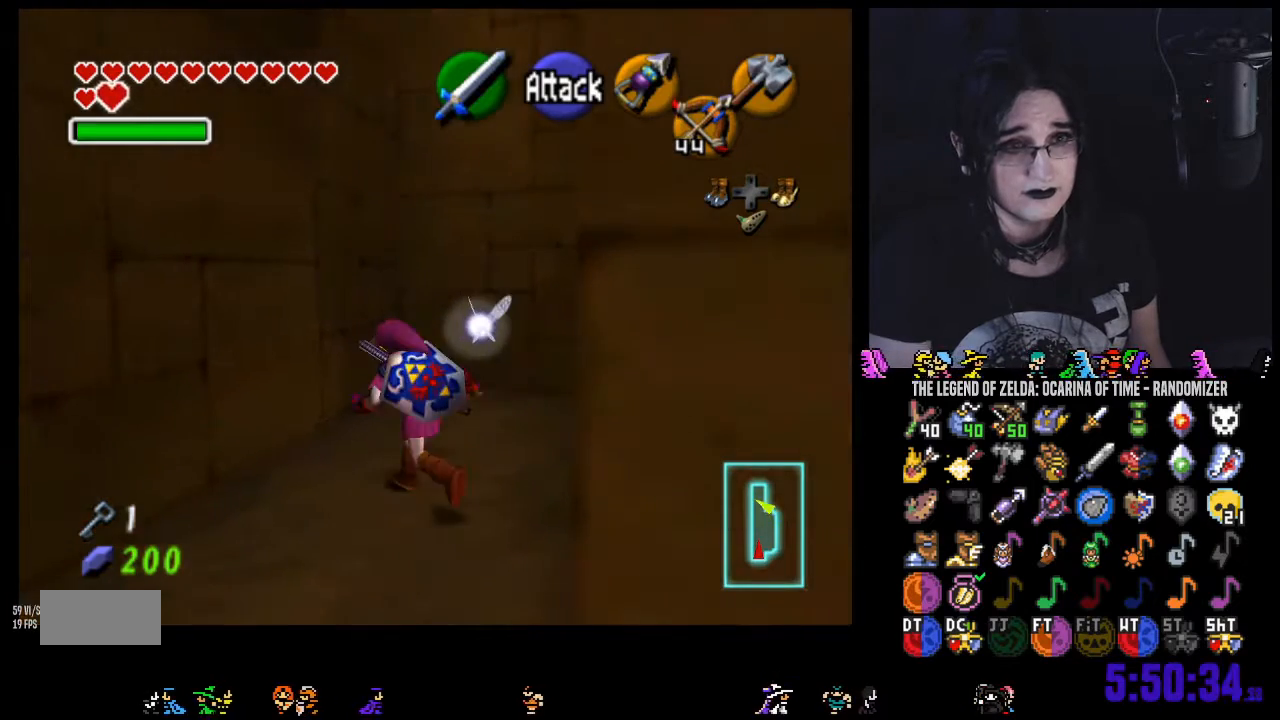
{"buttons": [], "left_stick": "center", "right_stick": "left", "events": [[33, "left_stick", "up"], [217, "left_stick", "right"], [350, "left_stick", "center"], [417, "right_stick", "left"]]}
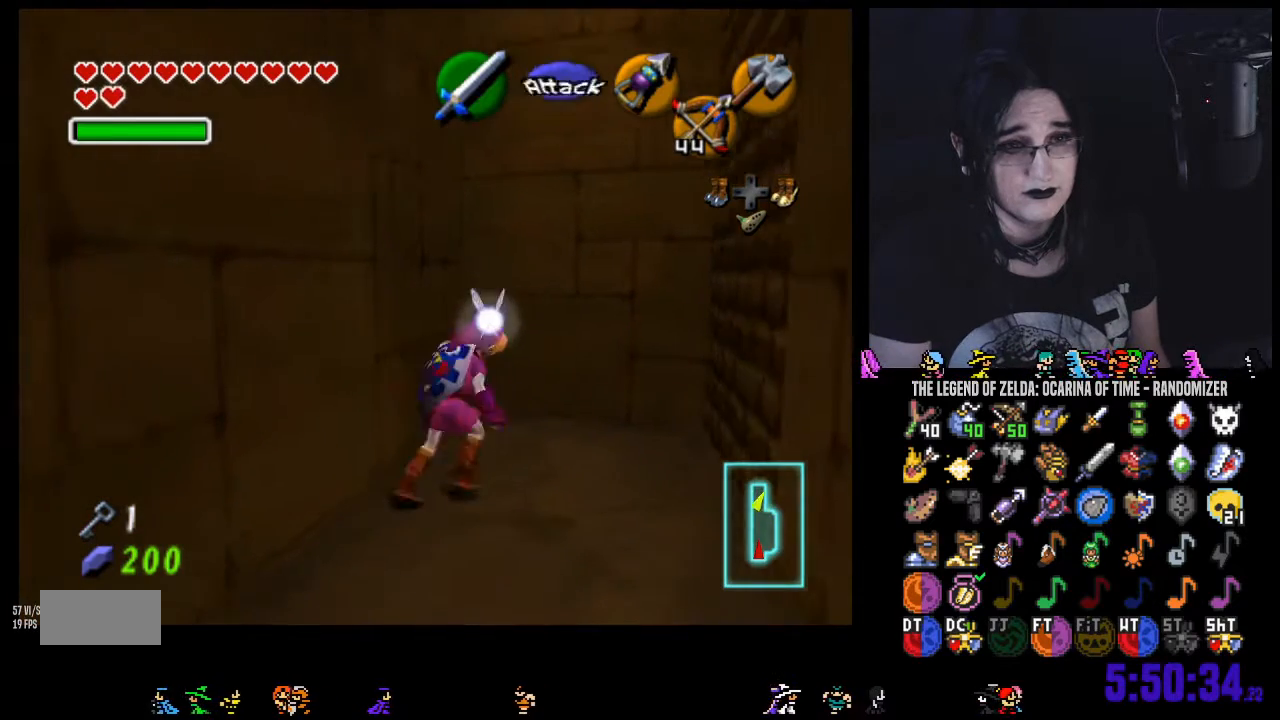
{"buttons": [], "left_stick": "center", "right_stick": "center", "events": [[100, "right_stick", "center"]]}
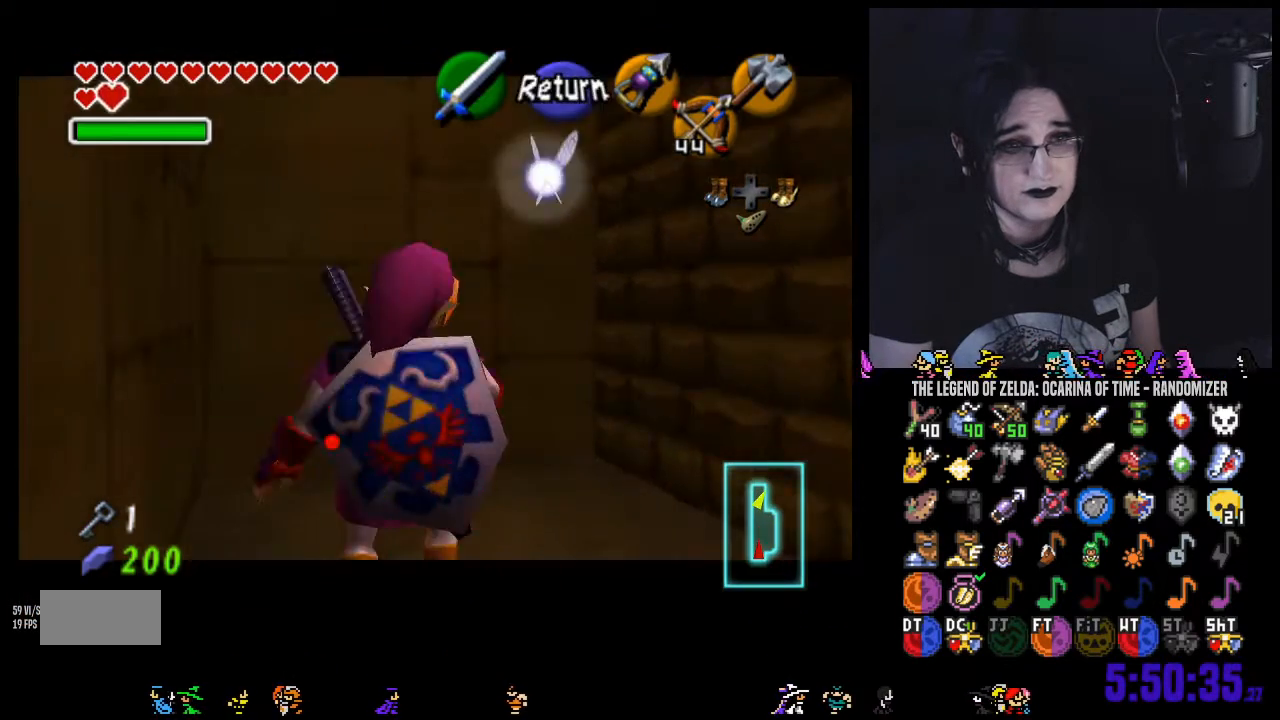
{"buttons": [], "left_stick": "down-right", "right_stick": "center", "events": [[133, "left_stick", "down-right"]]}
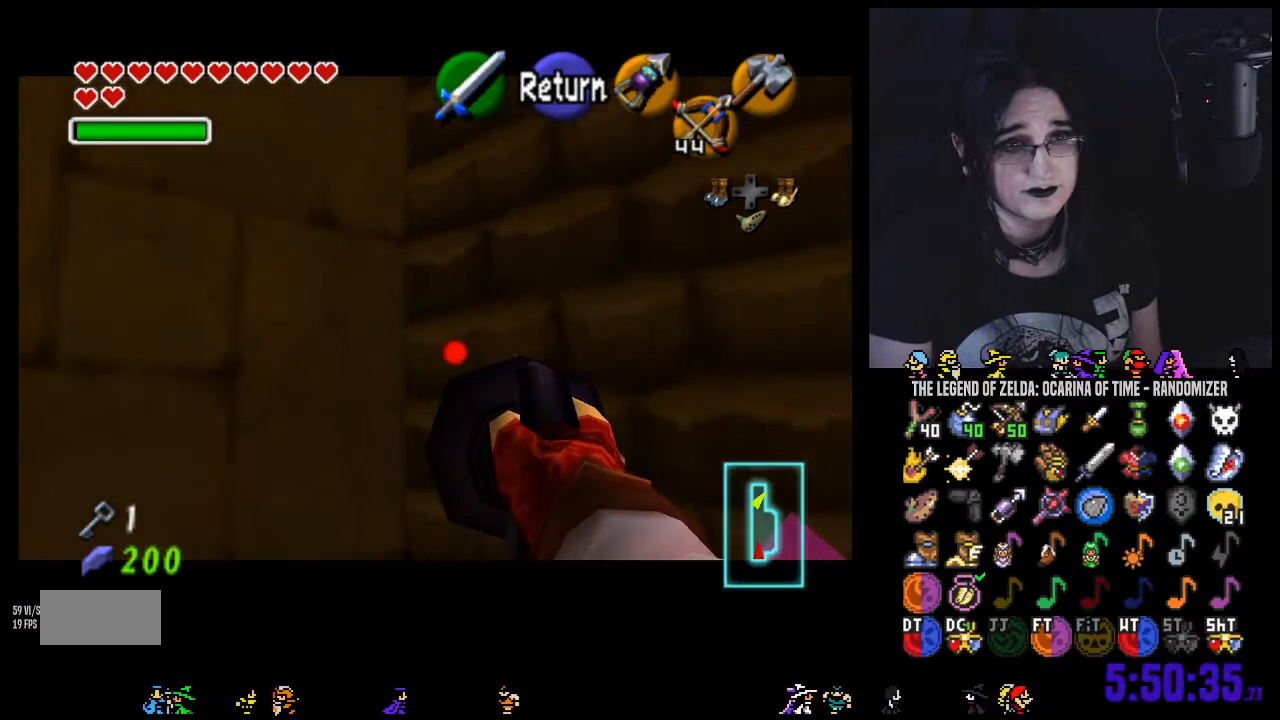
{"buttons": [], "left_stick": "center", "right_stick": "center", "events": [[433, "left_stick", "center"]]}
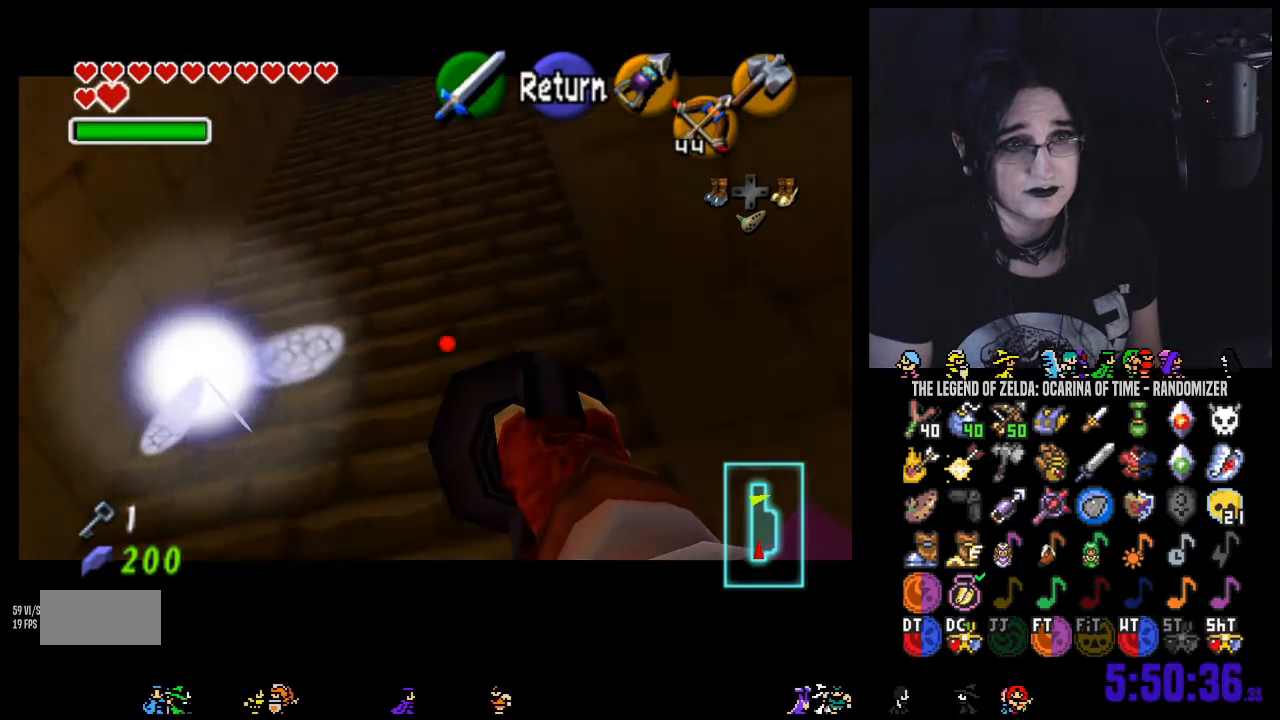
{"buttons": [], "left_stick": "center", "right_stick": "center", "events": [[250, "left_stick", "down"], [417, "left_stick", "center"]]}
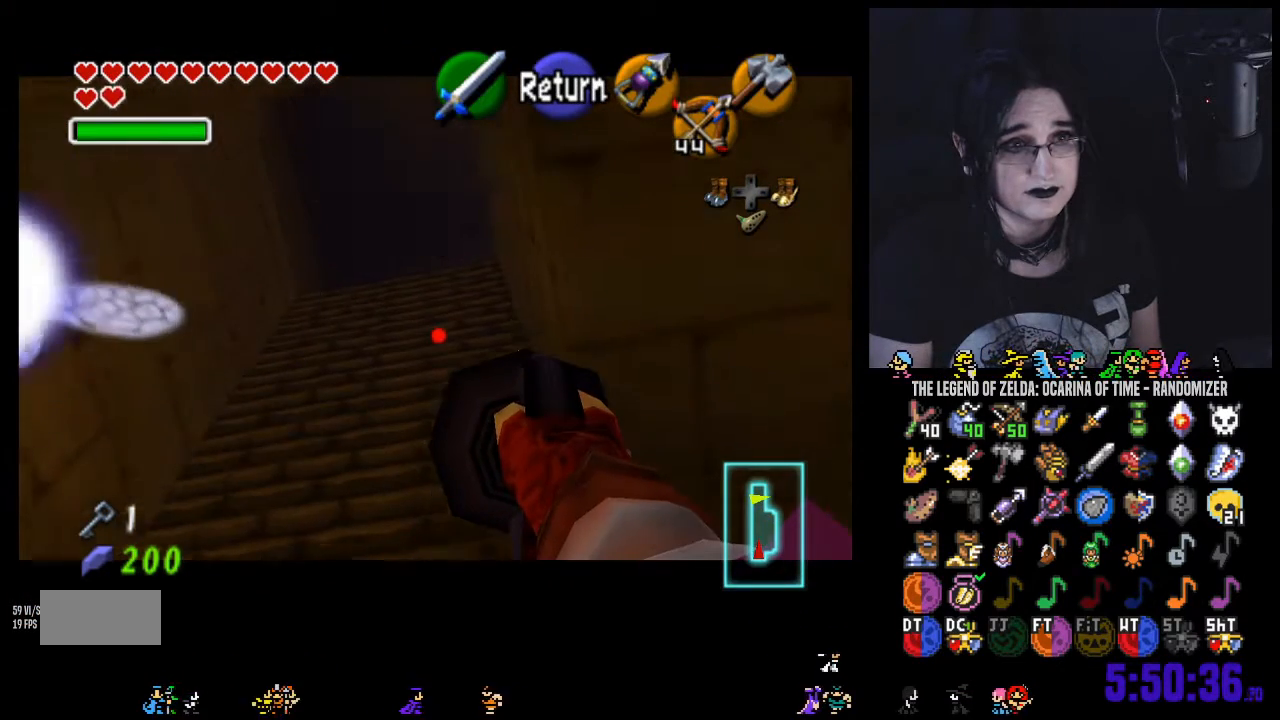
{"buttons": [], "left_stick": "center", "right_stick": "left", "events": [[433, "right_stick", "left"]]}
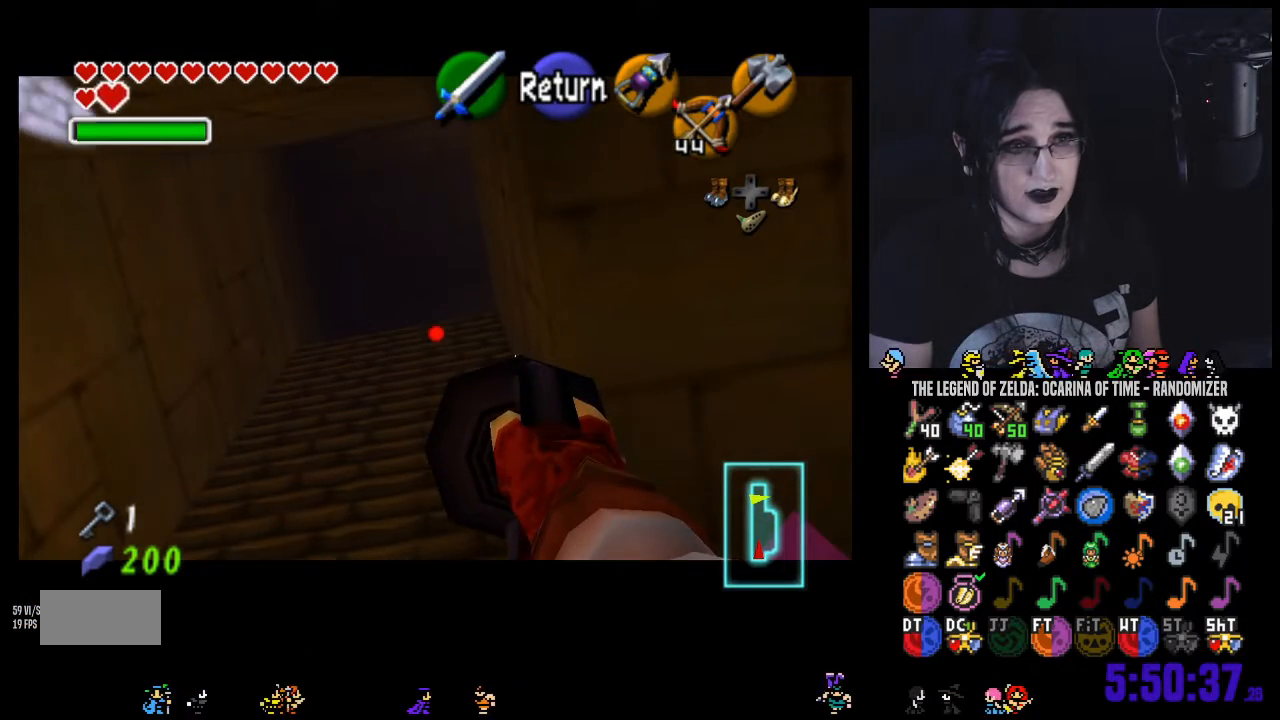
{"buttons": [], "left_stick": "center", "right_stick": "center", "events": [[67, "right_stick", "center"]]}
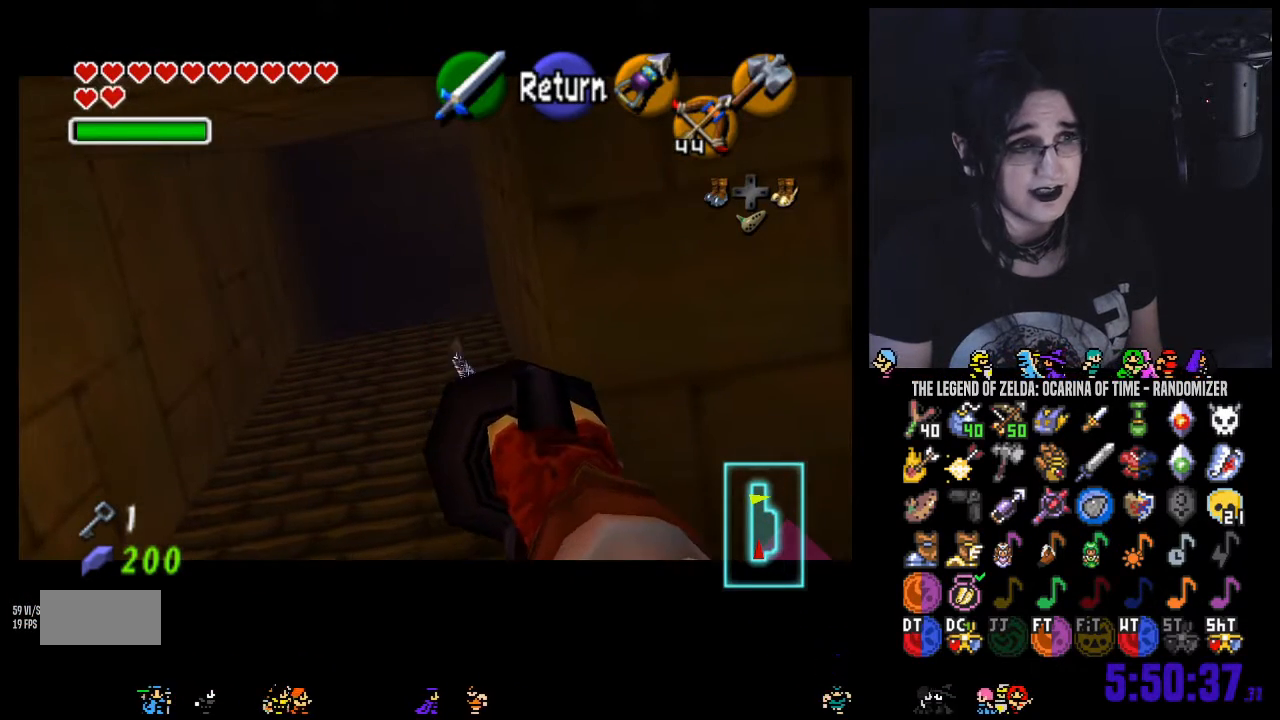
{"buttons": [], "left_stick": "center", "right_stick": "center", "events": []}
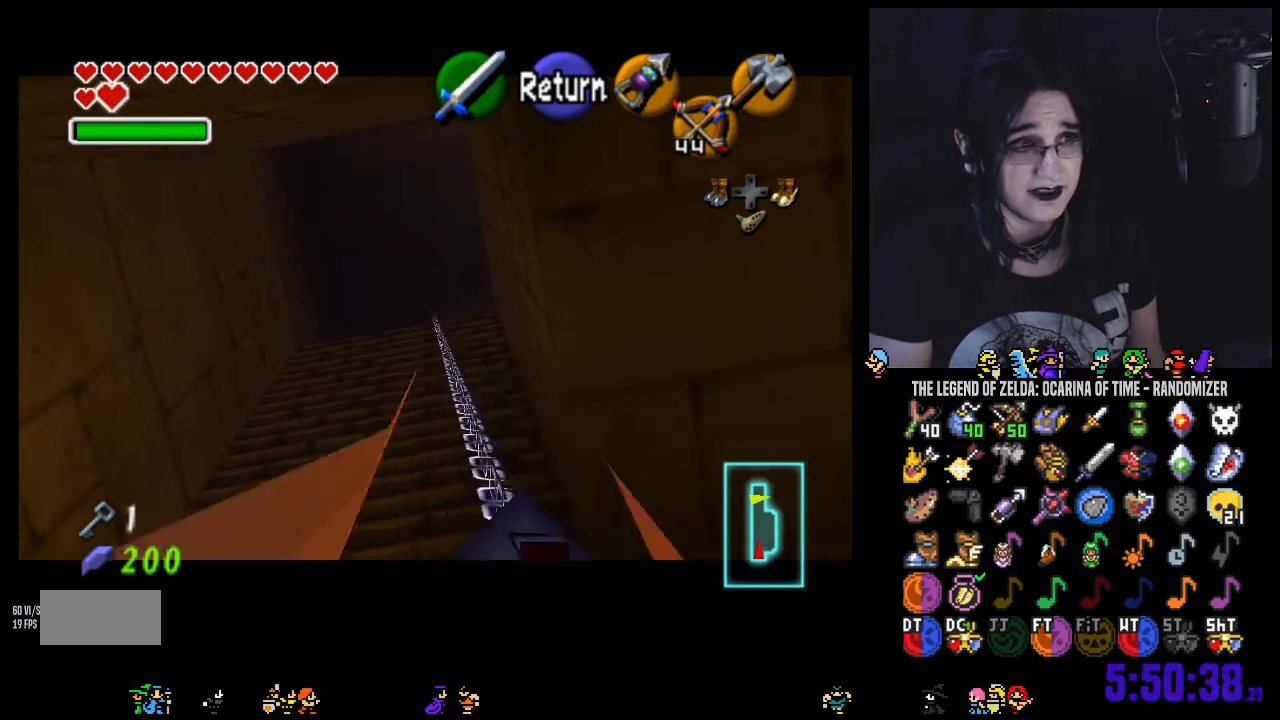
{"buttons": [], "left_stick": "up", "right_stick": "center", "events": [[100, "left_stick", "up"]]}
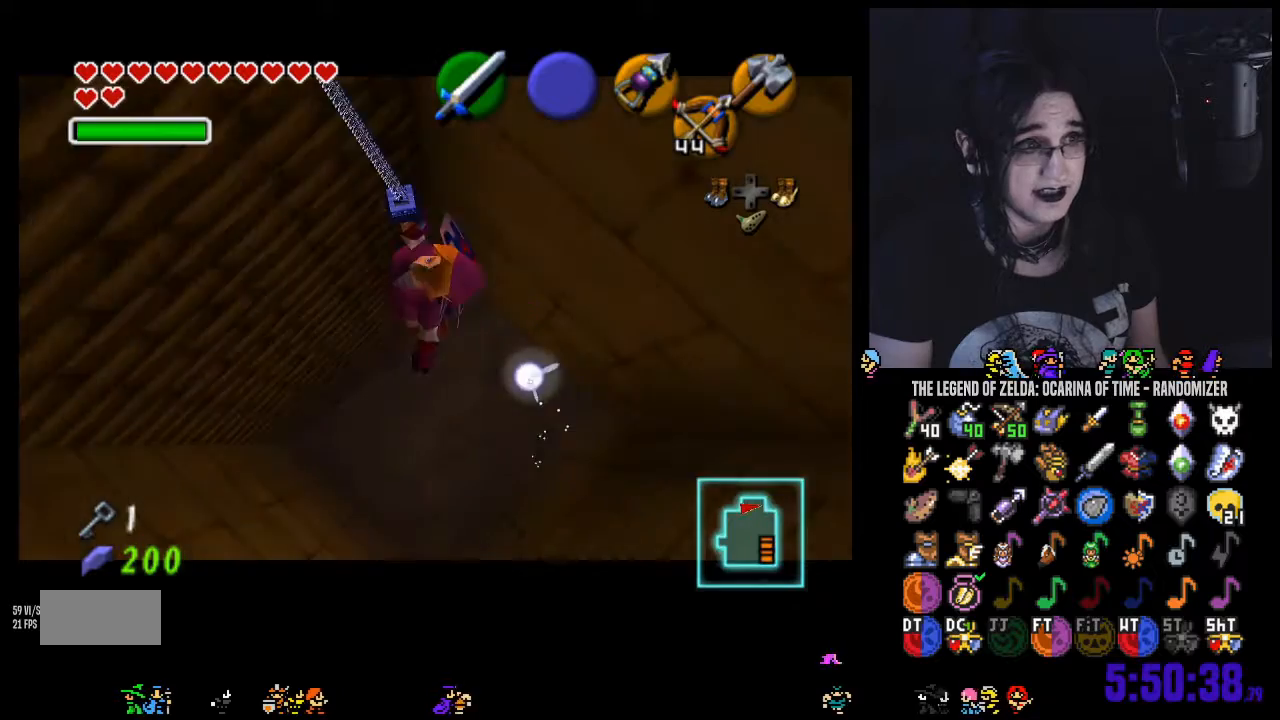
{"buttons": [], "left_stick": "up", "right_stick": "center", "events": []}
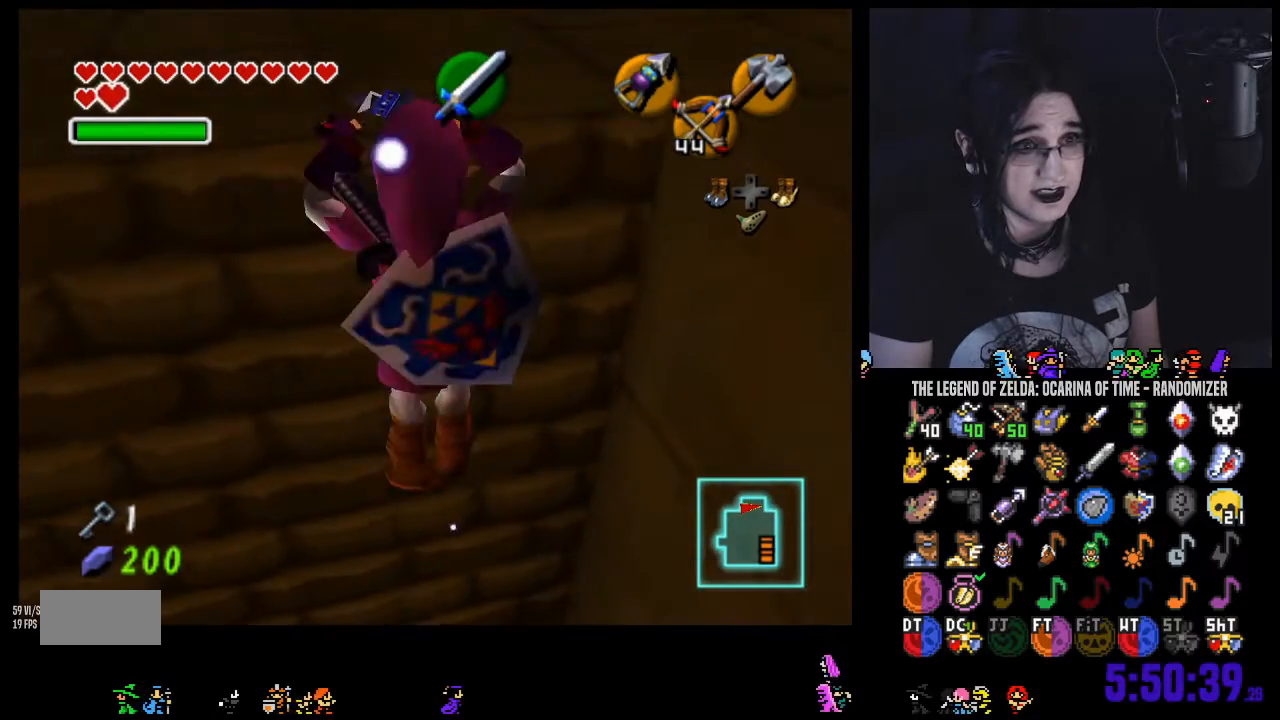
{"buttons": [], "left_stick": "up", "right_stick": "center", "events": []}
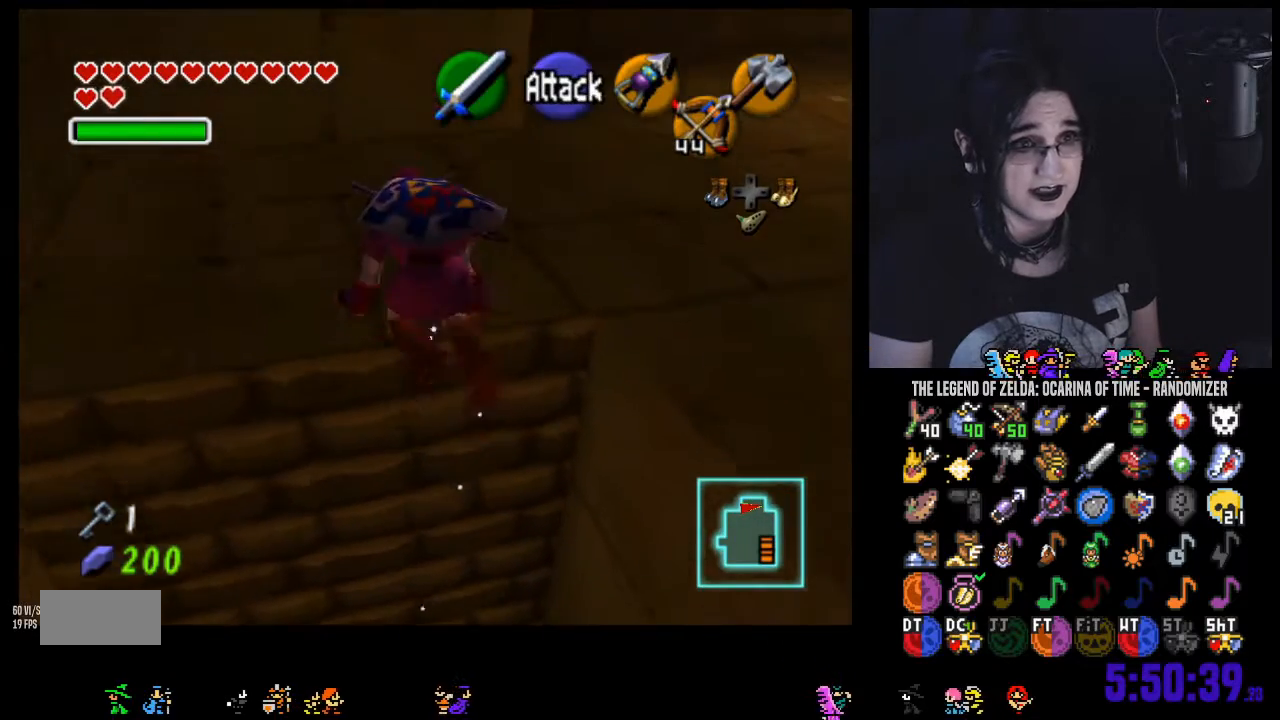
{"buttons": [], "left_stick": "center", "right_stick": "center", "events": [[317, "left_stick", "right"], [467, "left_stick", "center"]]}
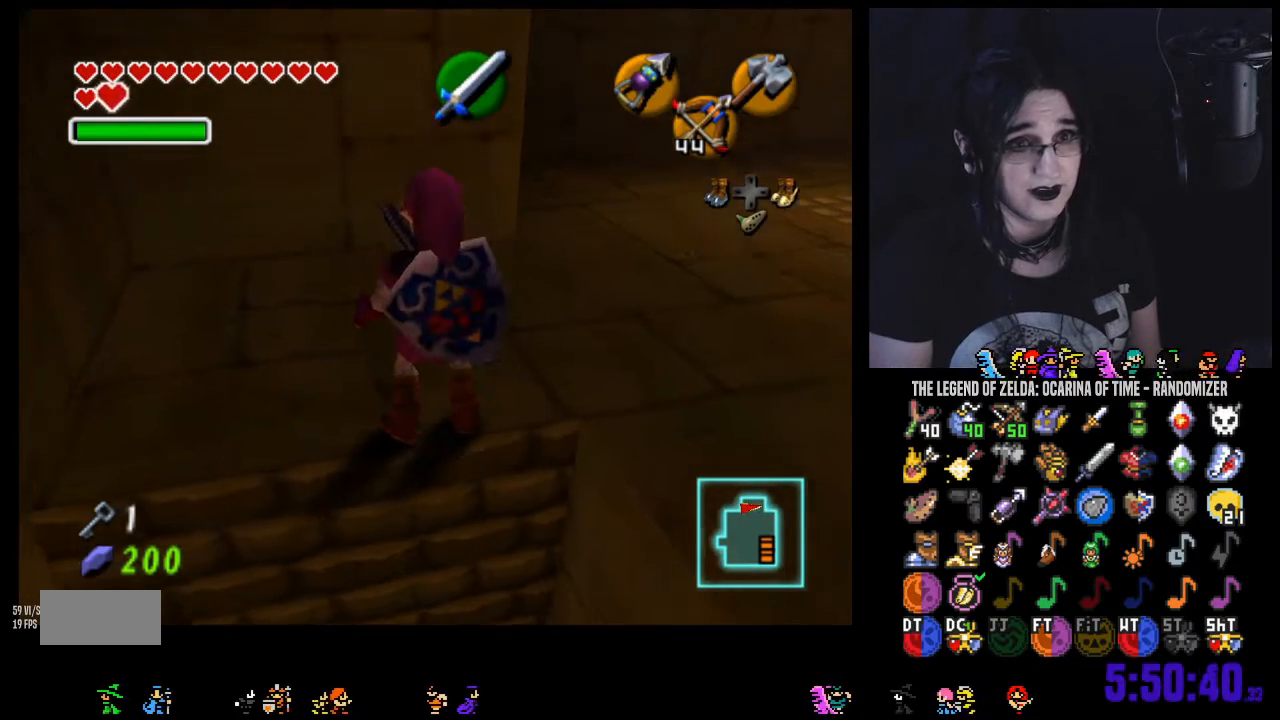
{"buttons": [], "left_stick": "center", "right_stick": "center", "events": []}
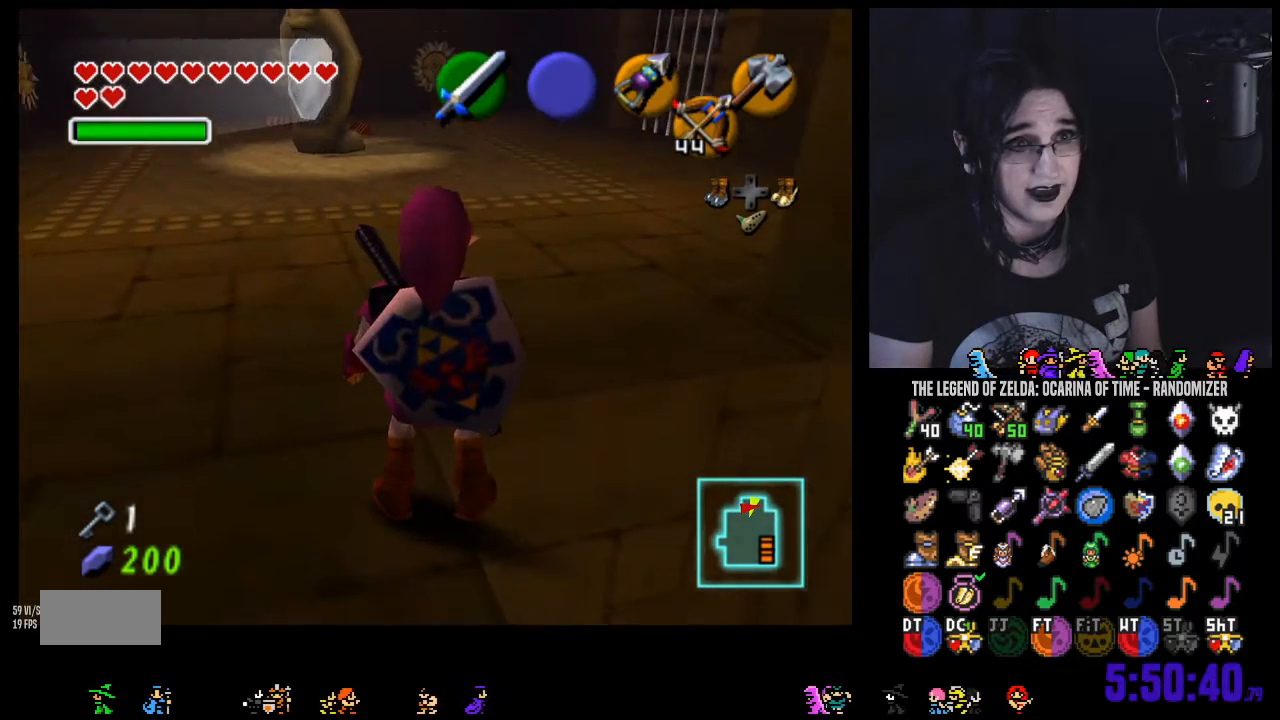
{"buttons": [], "left_stick": "up-left", "right_stick": "center", "events": [[133, "left_stick", "up-left"]]}
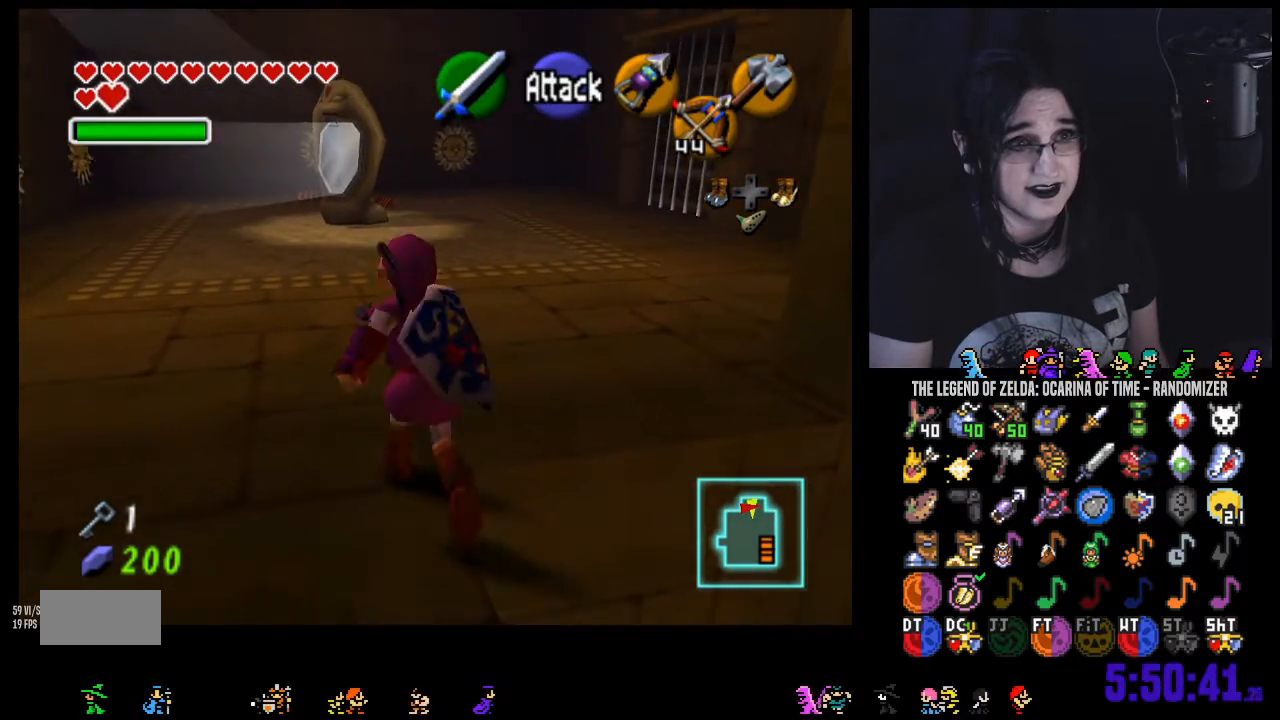
{"buttons": [], "left_stick": "up", "right_stick": "center", "events": [[200, "left_stick", "up"], [383, "A", "down"], [433, "A", "up"]]}